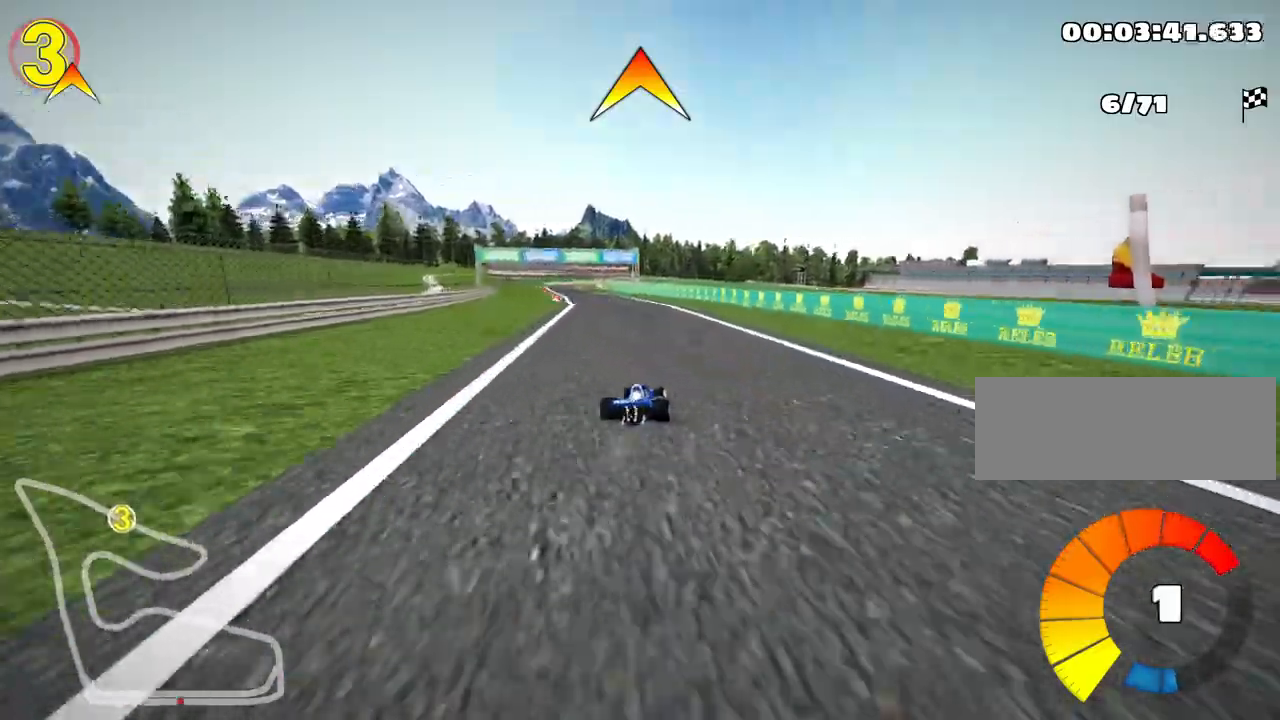
Gameplay with keyboard; each line is a JSON object with the keys held at the frame after it. "events" lists presses ("down") and releases ("up") of "down", "fire", "left", "look", "nitro", "right", "skid" and "up" between this image and that frame as [ms after this image, input, new state], when the widget could be followed in between. No other keys are recorded. Mouse input is not recorded. Key names are as the overlay labels them; some are game actions (e.g. jump) rather than physical keys.
{"keys": ["right", "skid", "up"], "events": [[133, "left", "up"], [150, "right", "down"]]}
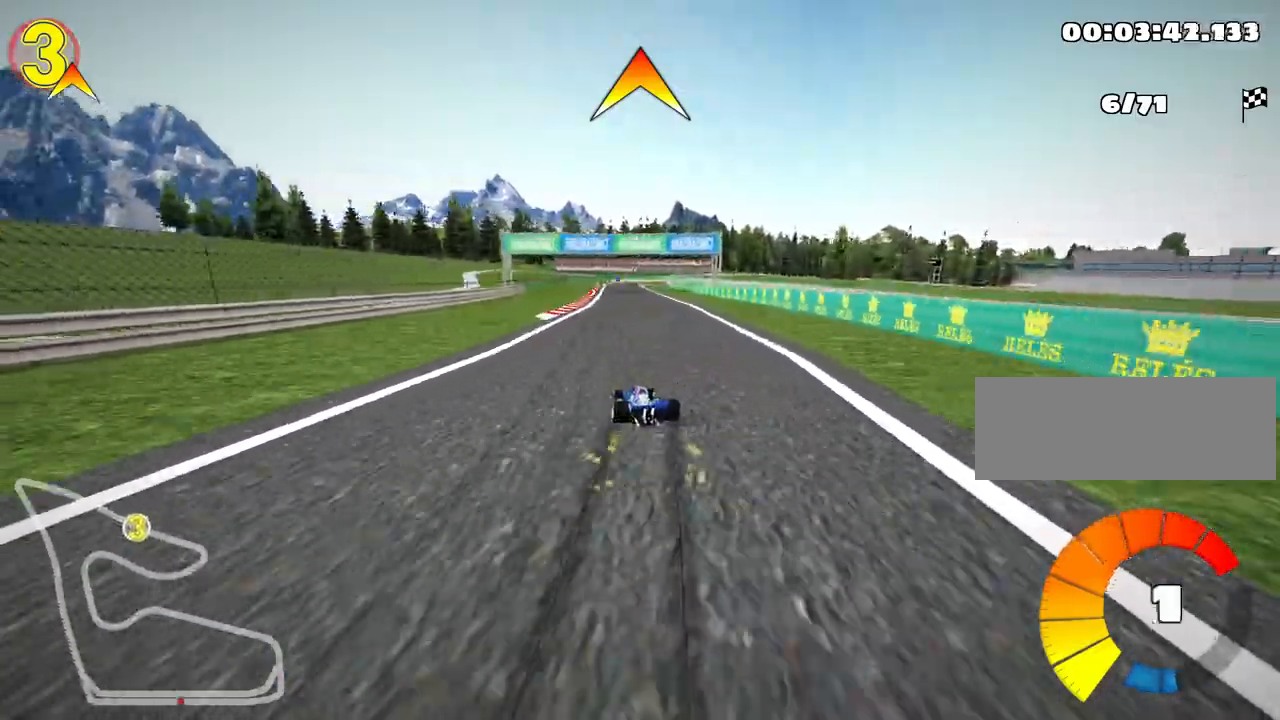
{"keys": ["right", "skid", "up"], "events": []}
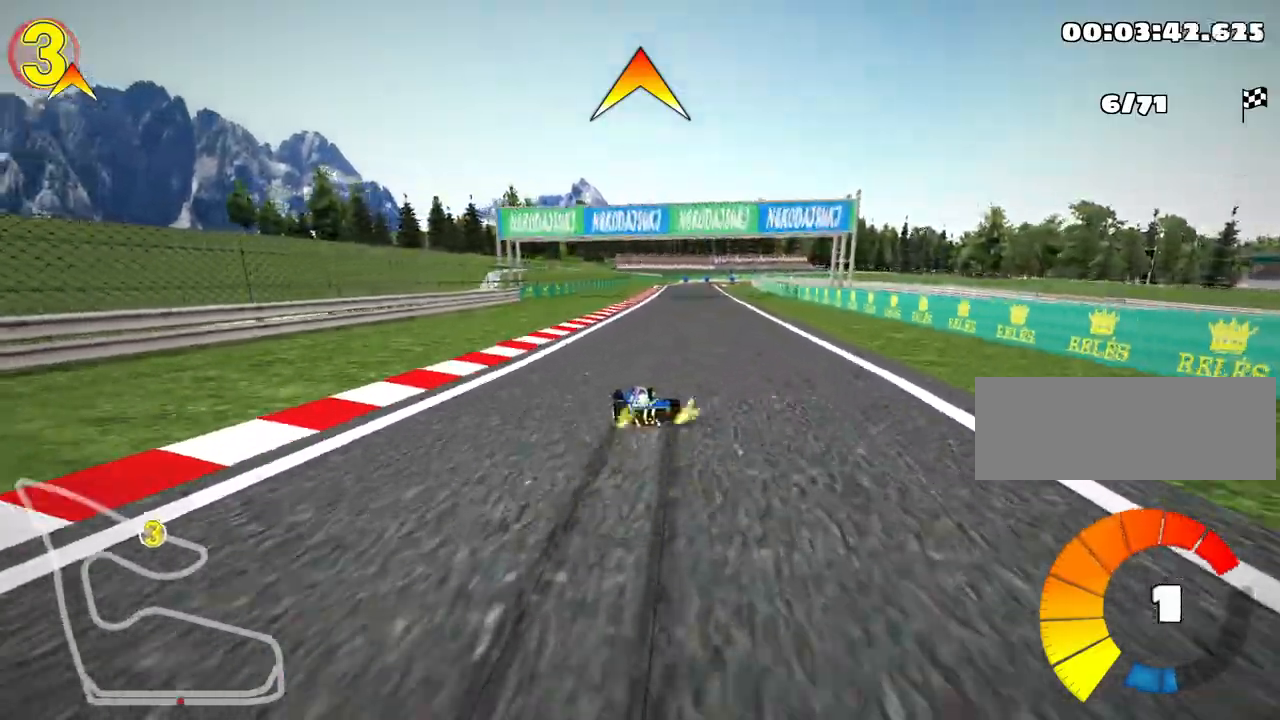
{"keys": ["up"], "events": [[117, "skid", "up"], [250, "right", "up"]]}
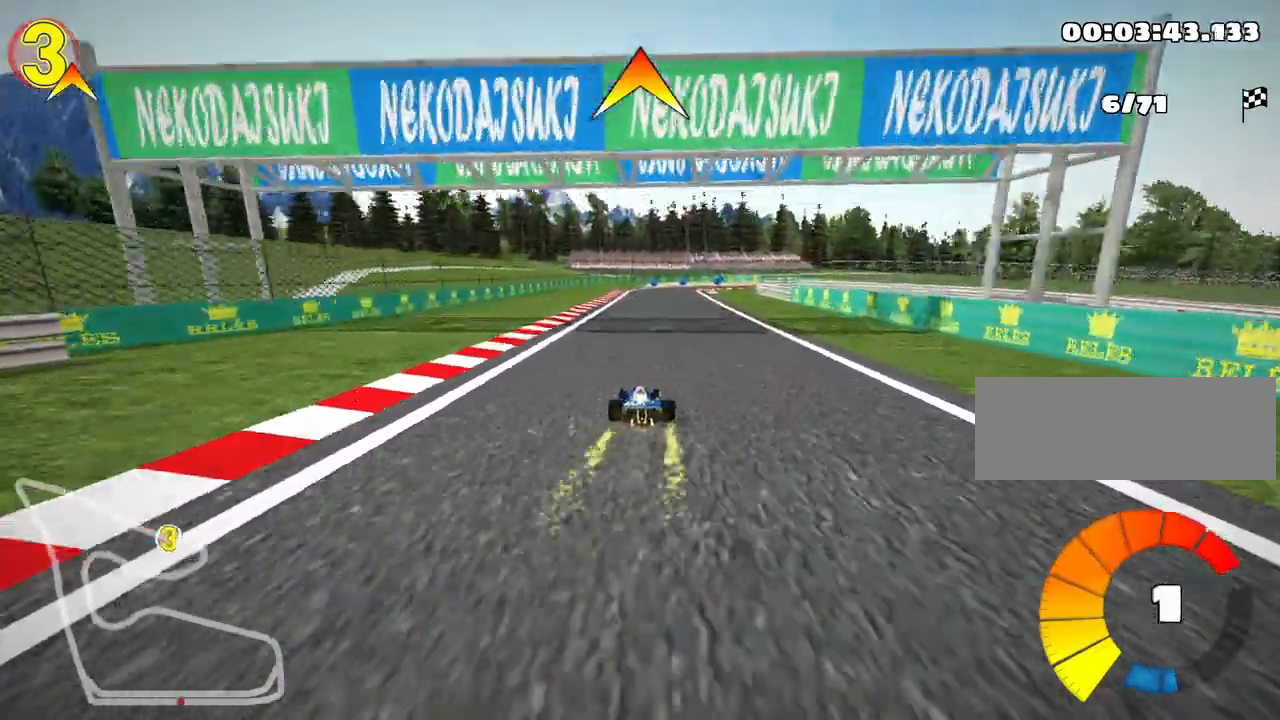
{"keys": ["skid"], "events": [[67, "left", "down"], [183, "up", "up"], [217, "left", "up"], [500, "skid", "down"]]}
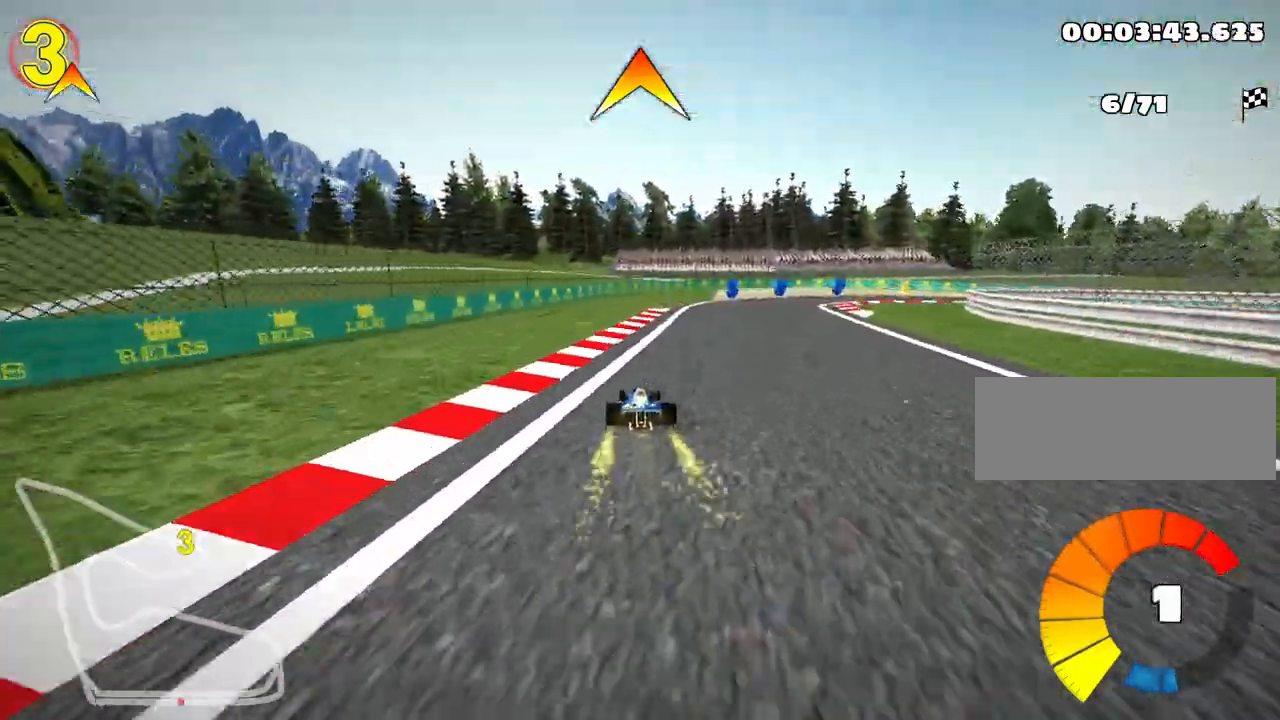
{"keys": ["right", "skid"], "events": [[17, "right", "down"], [150, "right", "up"], [317, "right", "down"]]}
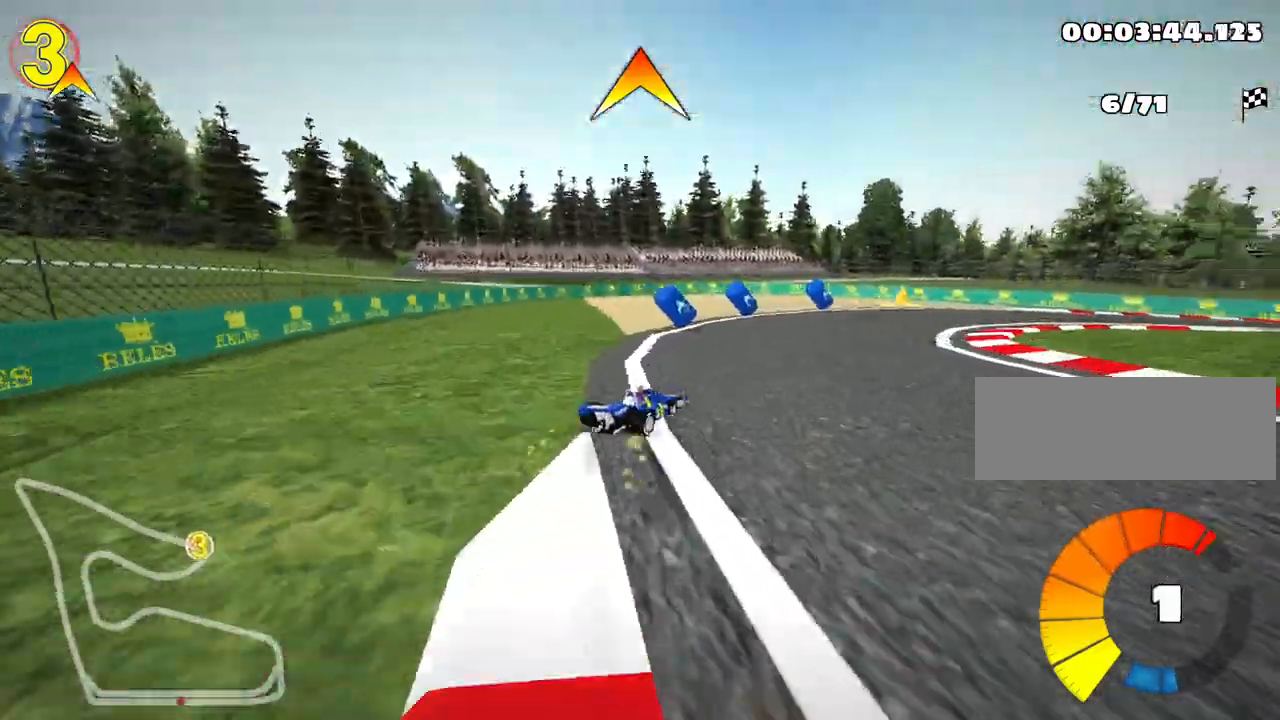
{"keys": ["right", "skid", "up"], "events": [[17, "skid", "up"], [317, "up", "down"], [383, "skid", "down"]]}
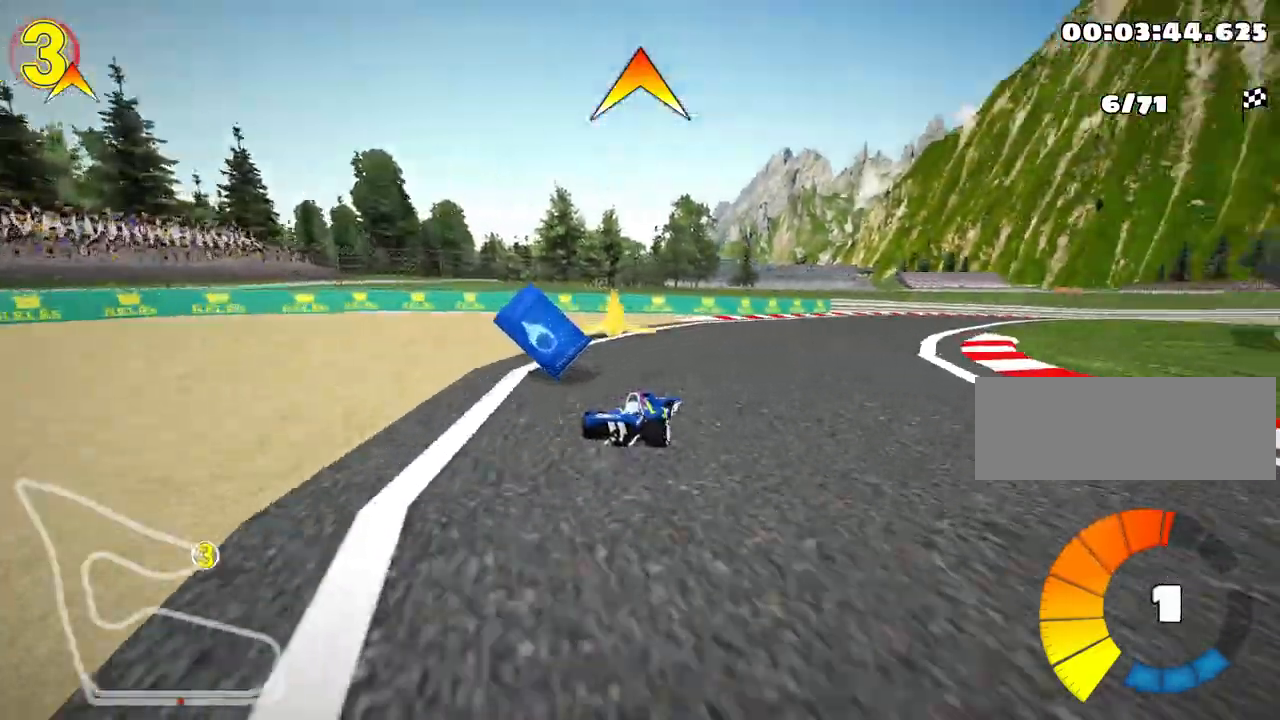
{"keys": ["right", "skid", "up"], "events": [[50, "nitro", "down"], [100, "right", "up"], [117, "left", "down"], [233, "nitro", "up"], [350, "left", "up"], [433, "right", "down"]]}
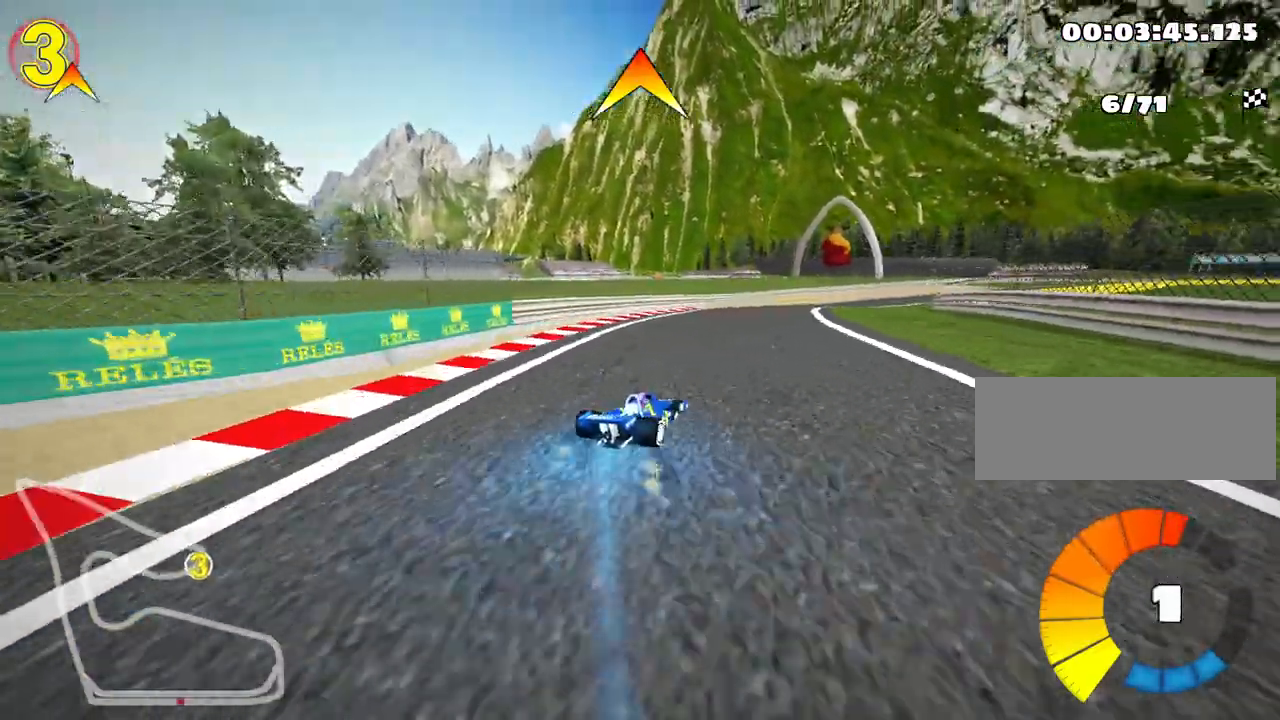
{"keys": ["left", "skid", "up"], "events": [[83, "left", "down"], [150, "right", "up"]]}
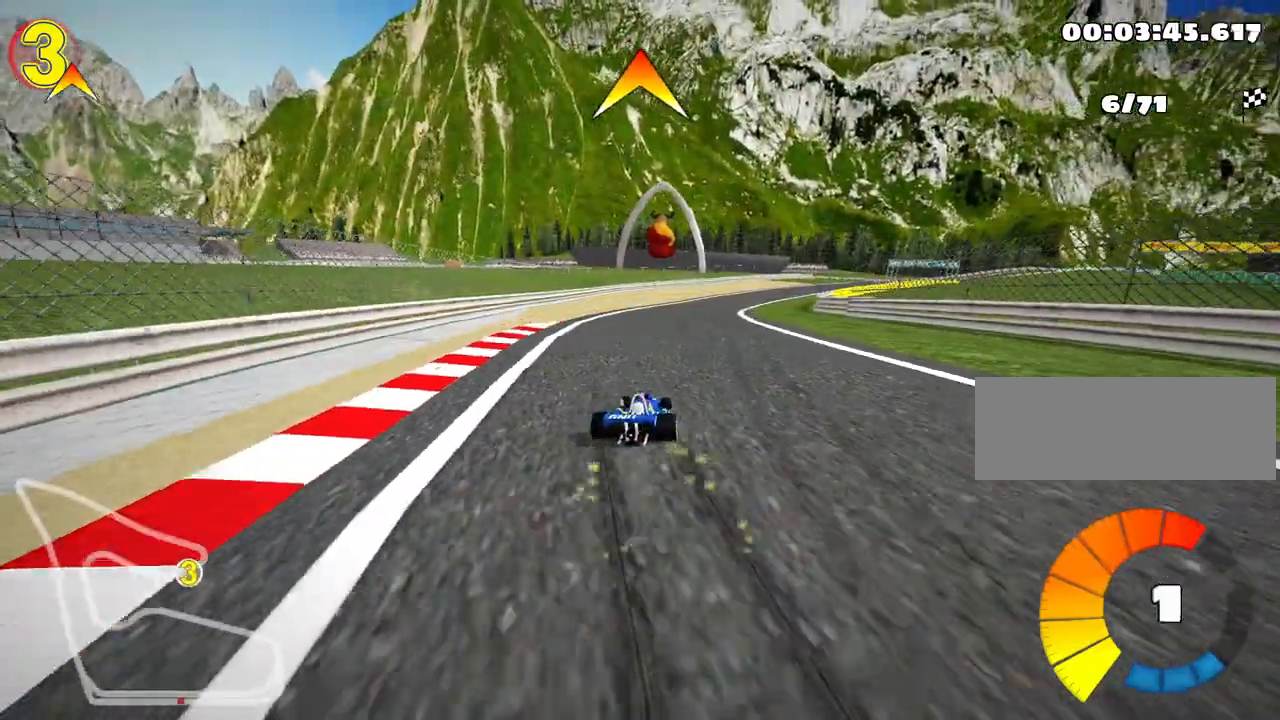
{"keys": ["right", "skid", "up"], "events": [[50, "fire", "down"], [100, "left", "up"], [217, "fire", "up"], [233, "right", "down"]]}
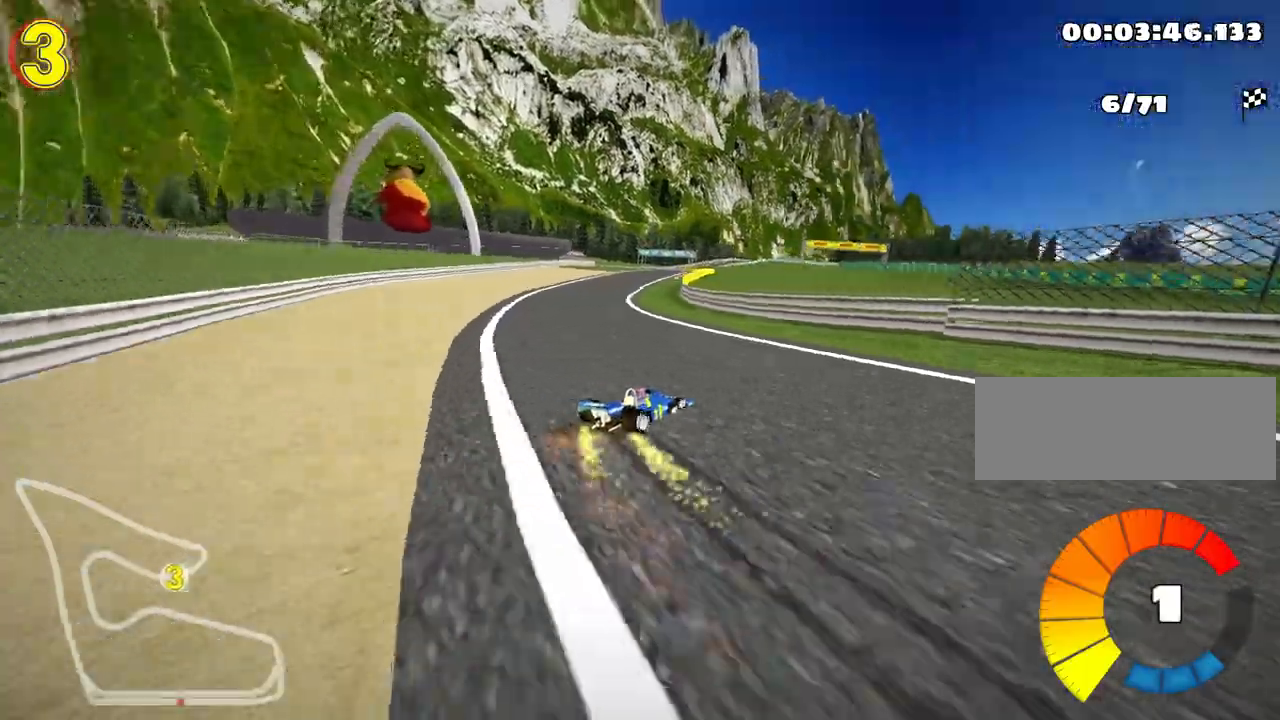
{"keys": ["left", "skid", "up"], "events": [[50, "left", "down"], [150, "right", "up"]]}
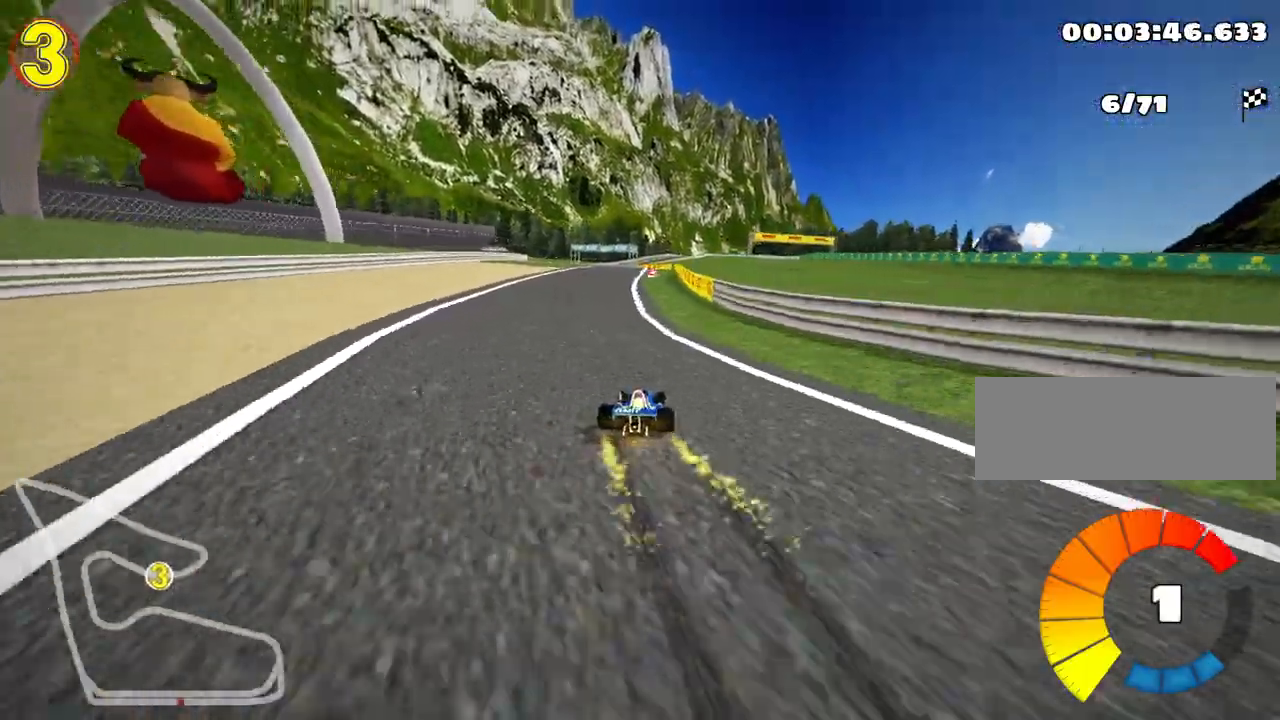
{"keys": ["left", "skid", "up"], "events": []}
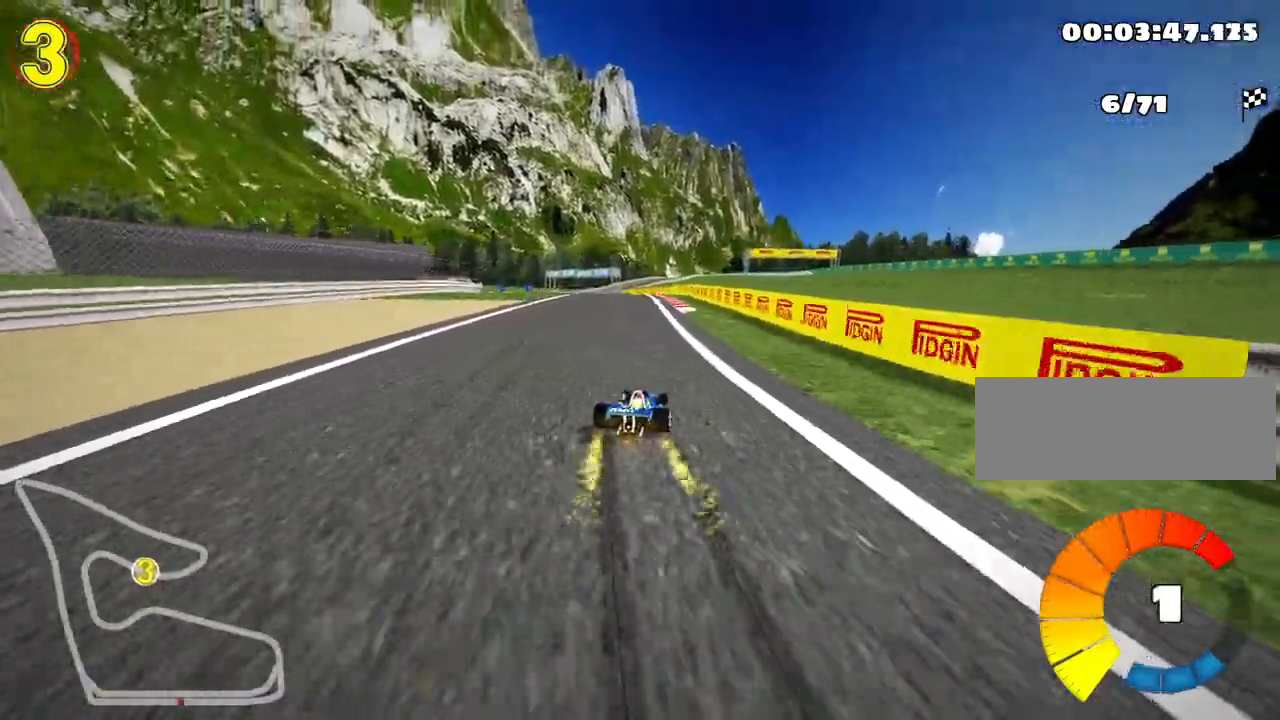
{"keys": ["left", "skid", "up"], "events": []}
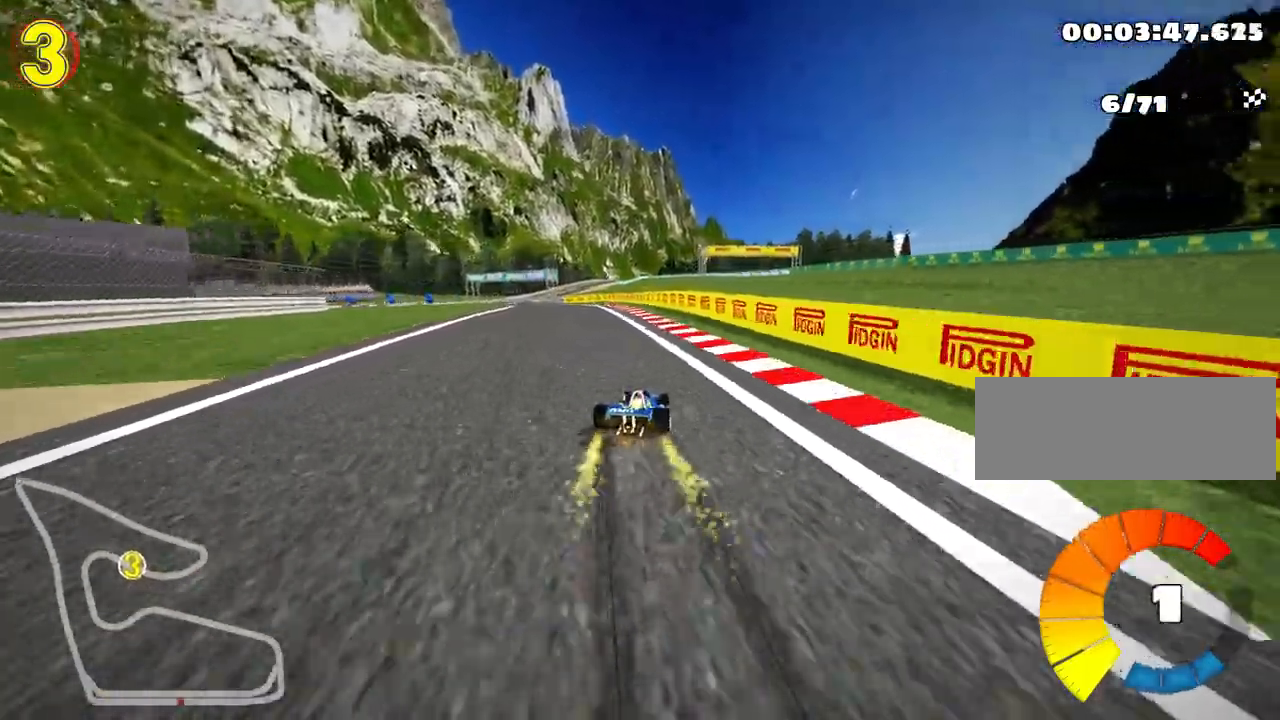
{"keys": ["left", "up"], "events": [[183, "skid", "up"]]}
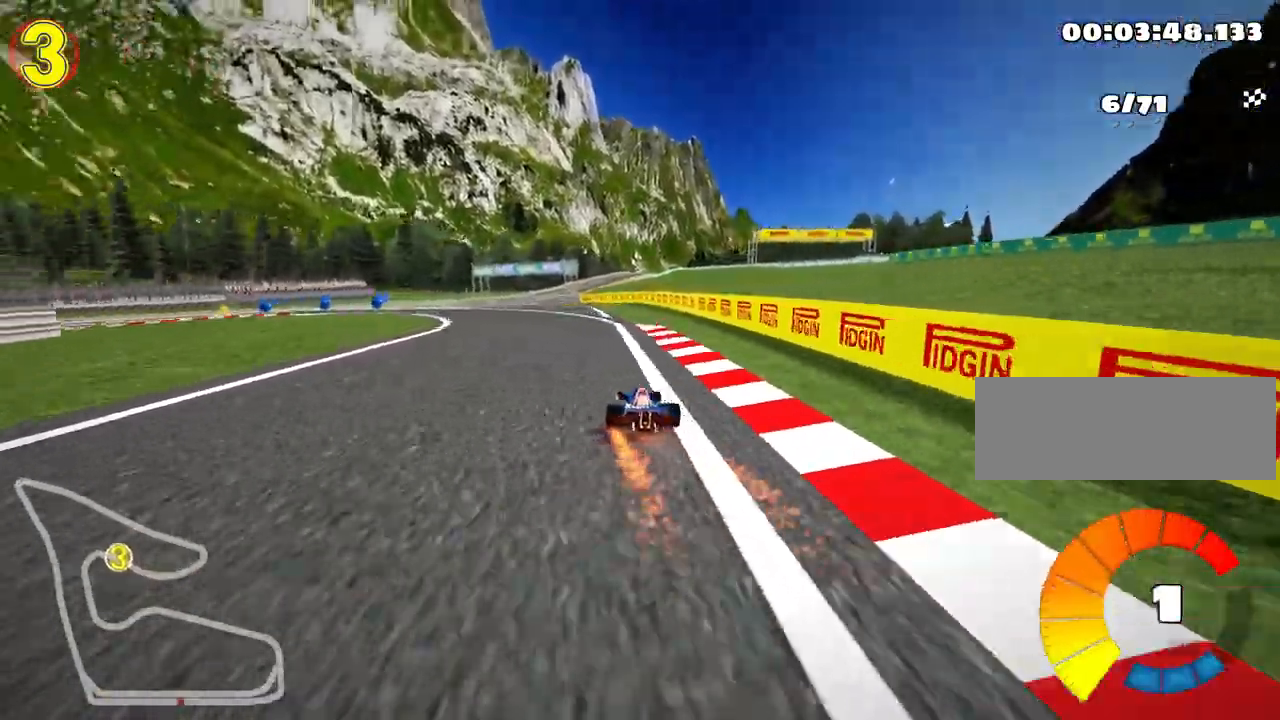
{"keys": ["left", "skid", "up"], "events": [[167, "skid", "down"]]}
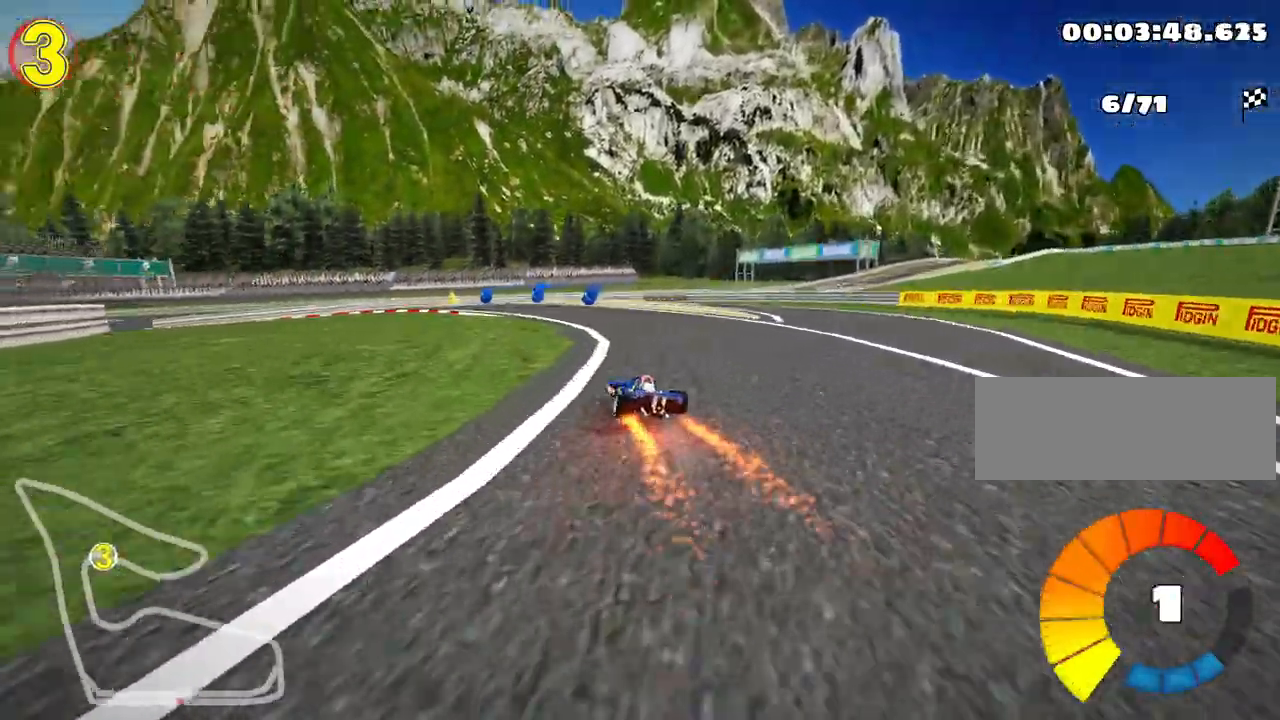
{"keys": ["left", "nitro", "skid", "up"], "events": [[450, "nitro", "down"]]}
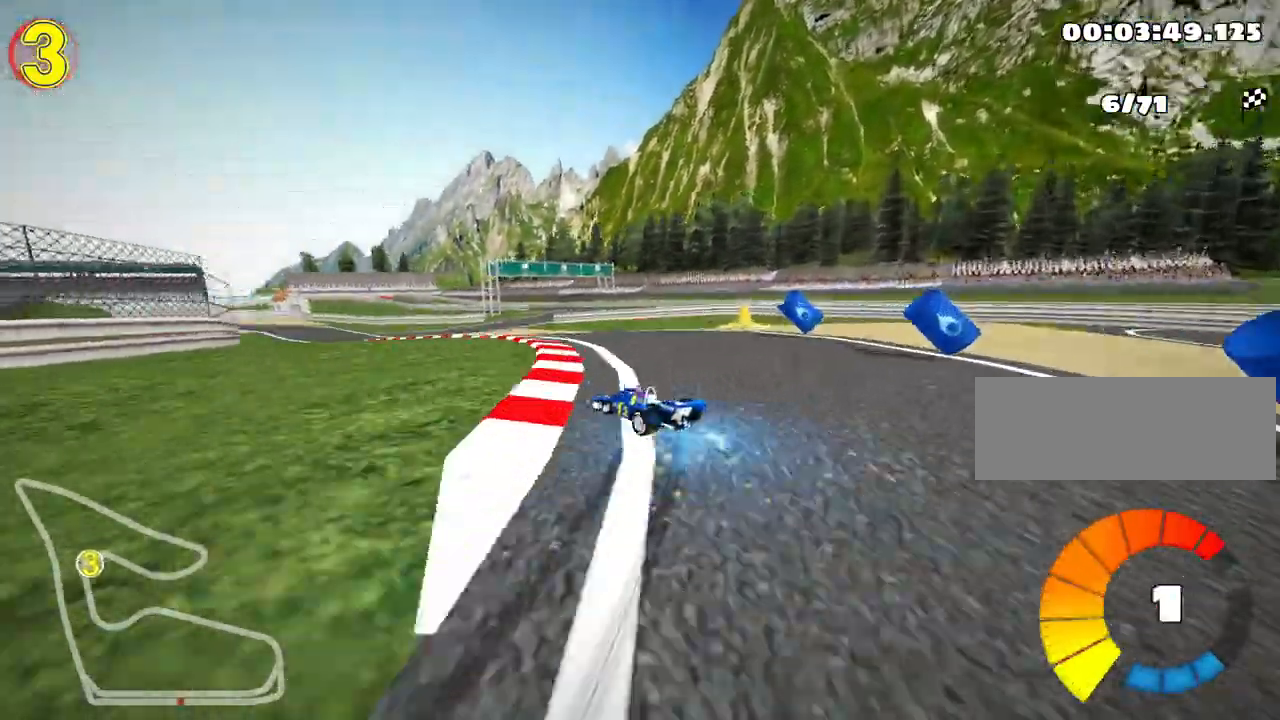
{"keys": ["right", "up"], "events": [[83, "skid", "up"], [133, "nitro", "up"], [250, "left", "up"], [417, "right", "down"]]}
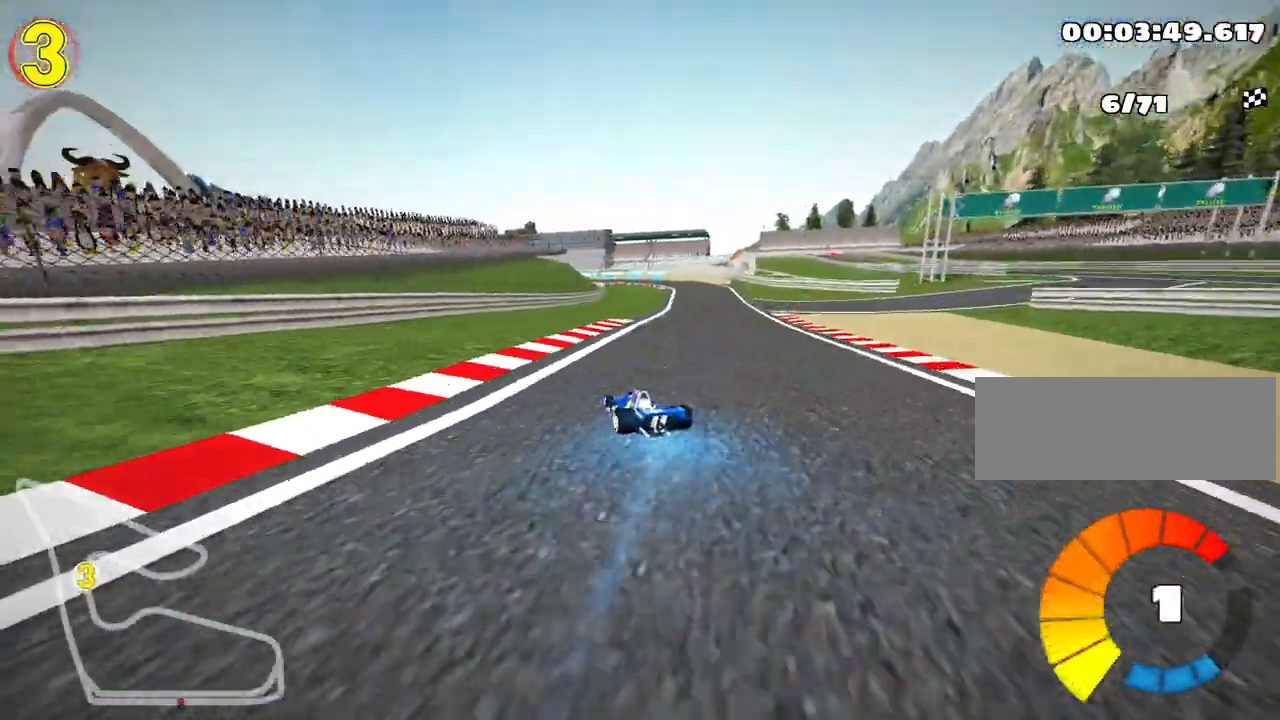
{"keys": ["up"], "events": [[500, "right", "up"]]}
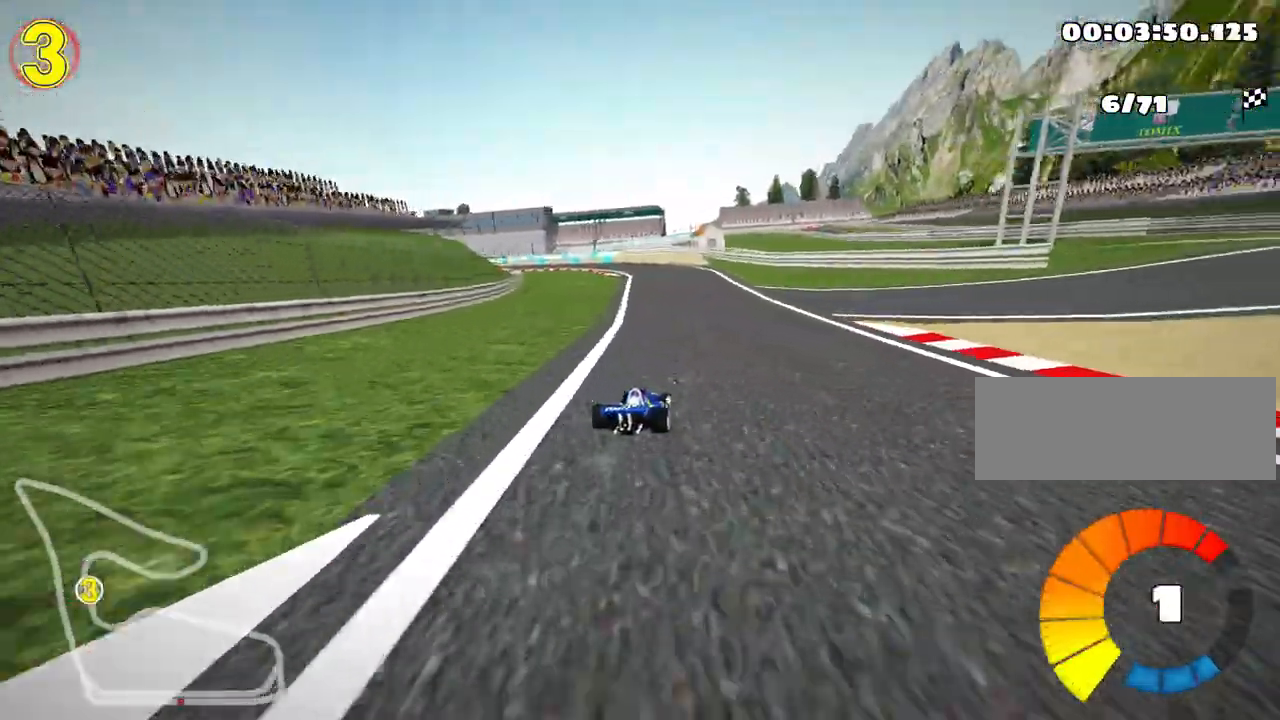
{"keys": ["left", "skid", "up"], "events": [[17, "left", "down"], [33, "skid", "down"], [283, "left", "up"], [483, "left", "down"]]}
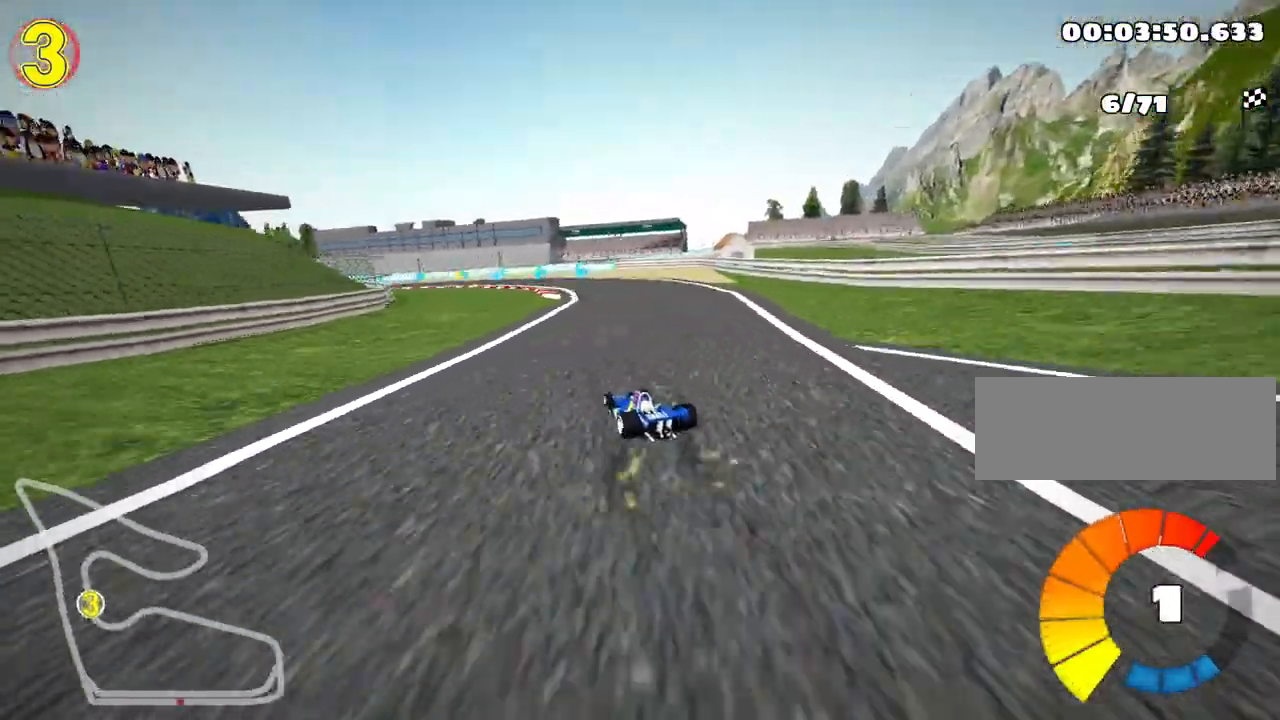
{"keys": ["left", "skid", "up"], "events": [[117, "left", "up"], [133, "right", "down"], [317, "left", "down"], [400, "right", "up"]]}
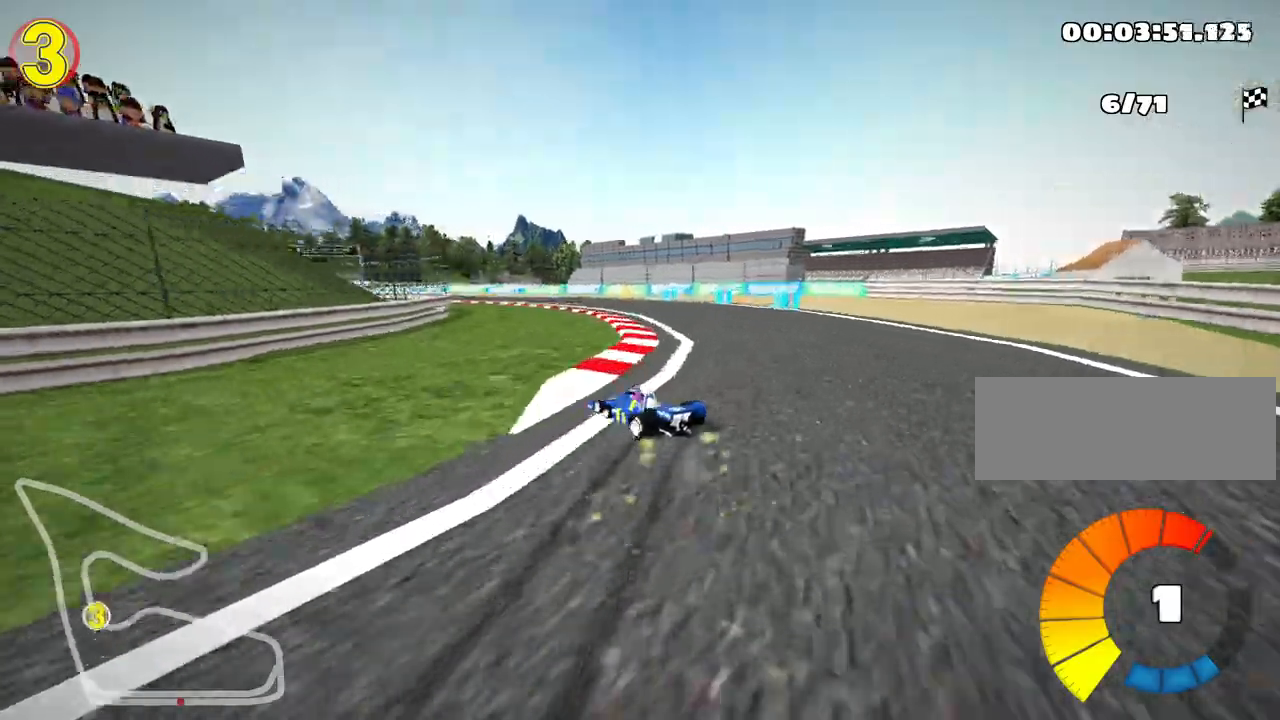
{"keys": ["left", "skid", "up"], "events": []}
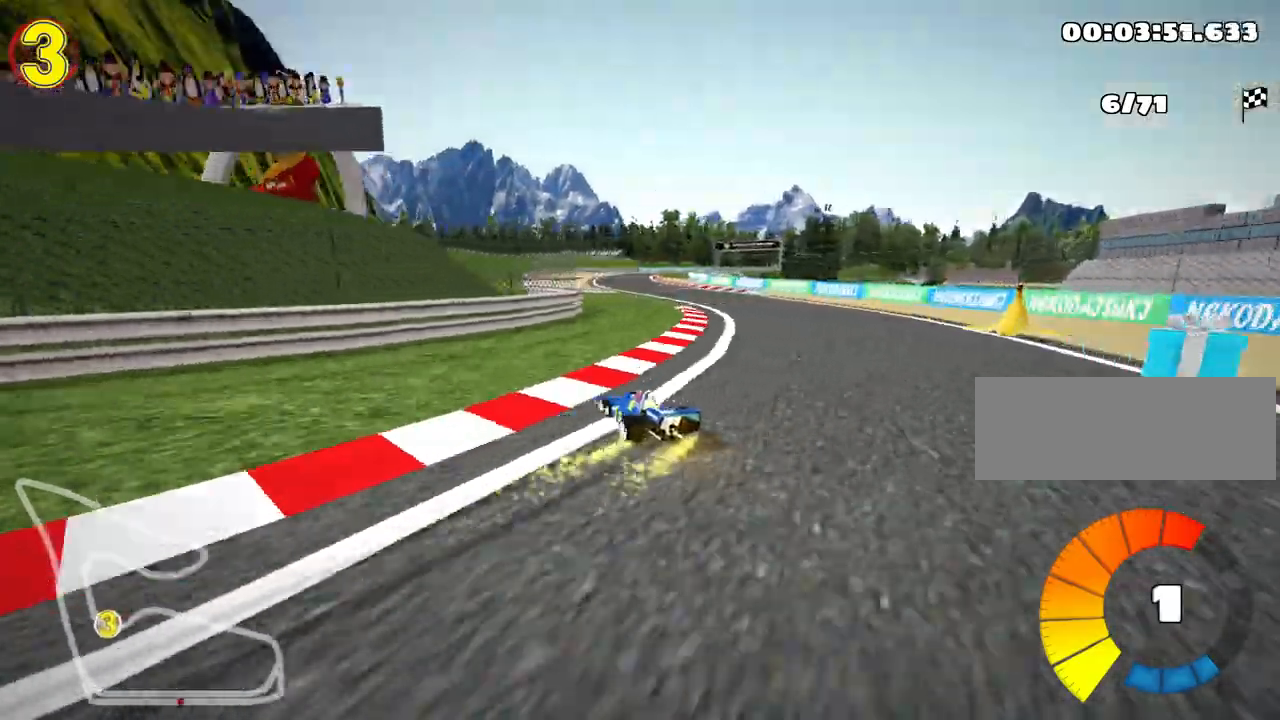
{"keys": ["right", "skid", "up"], "events": [[183, "nitro", "down"], [317, "right", "down"], [350, "nitro", "up"], [433, "left", "up"]]}
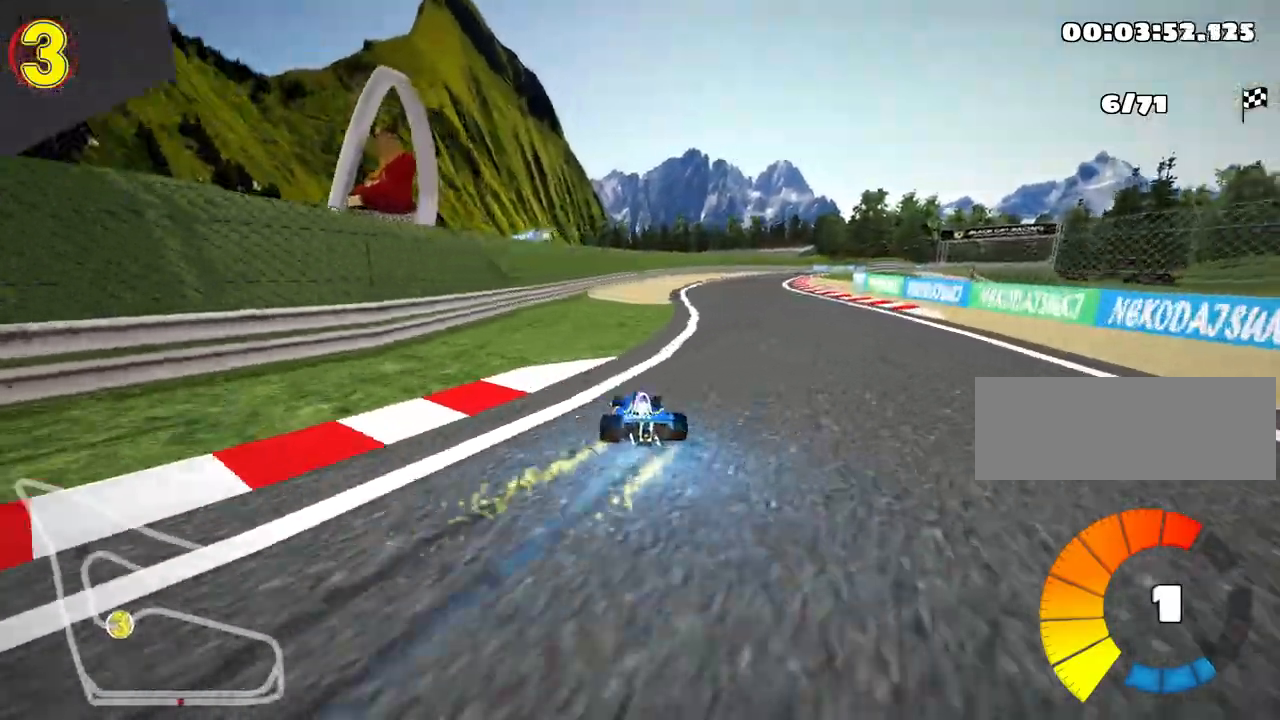
{"keys": ["right", "skid", "up"], "events": []}
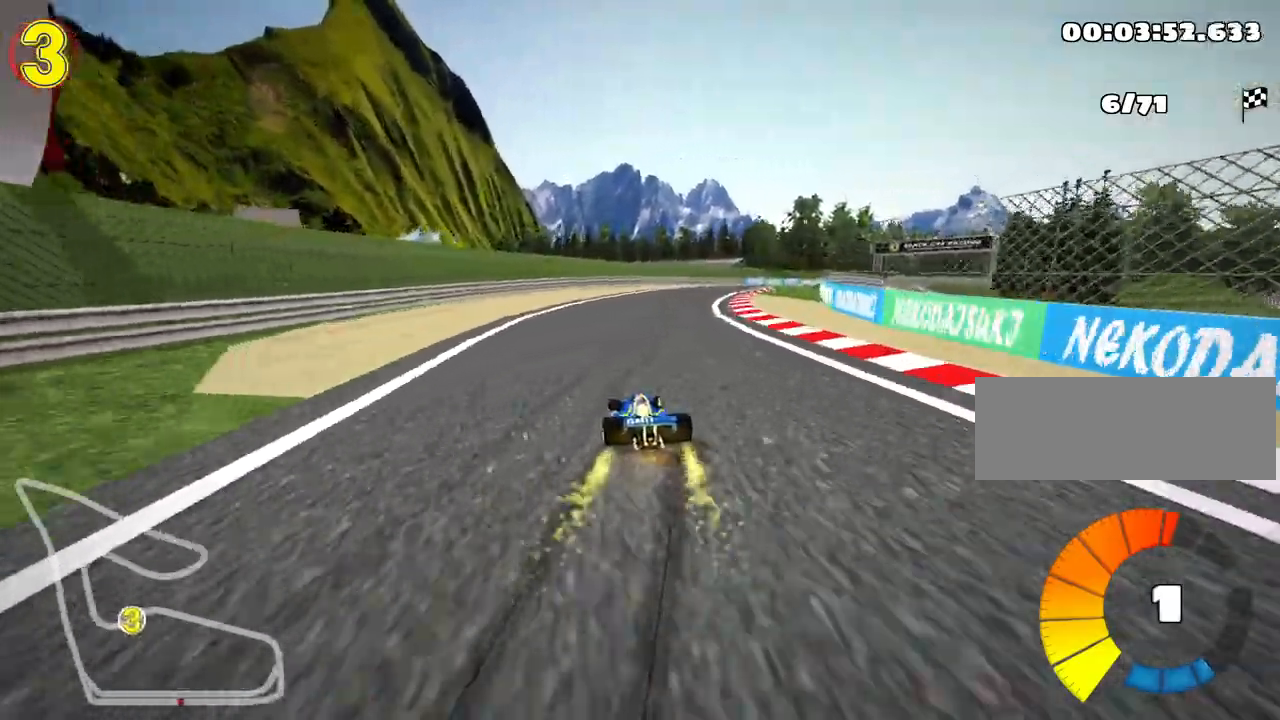
{"keys": ["right", "up"], "events": [[450, "skid", "up"]]}
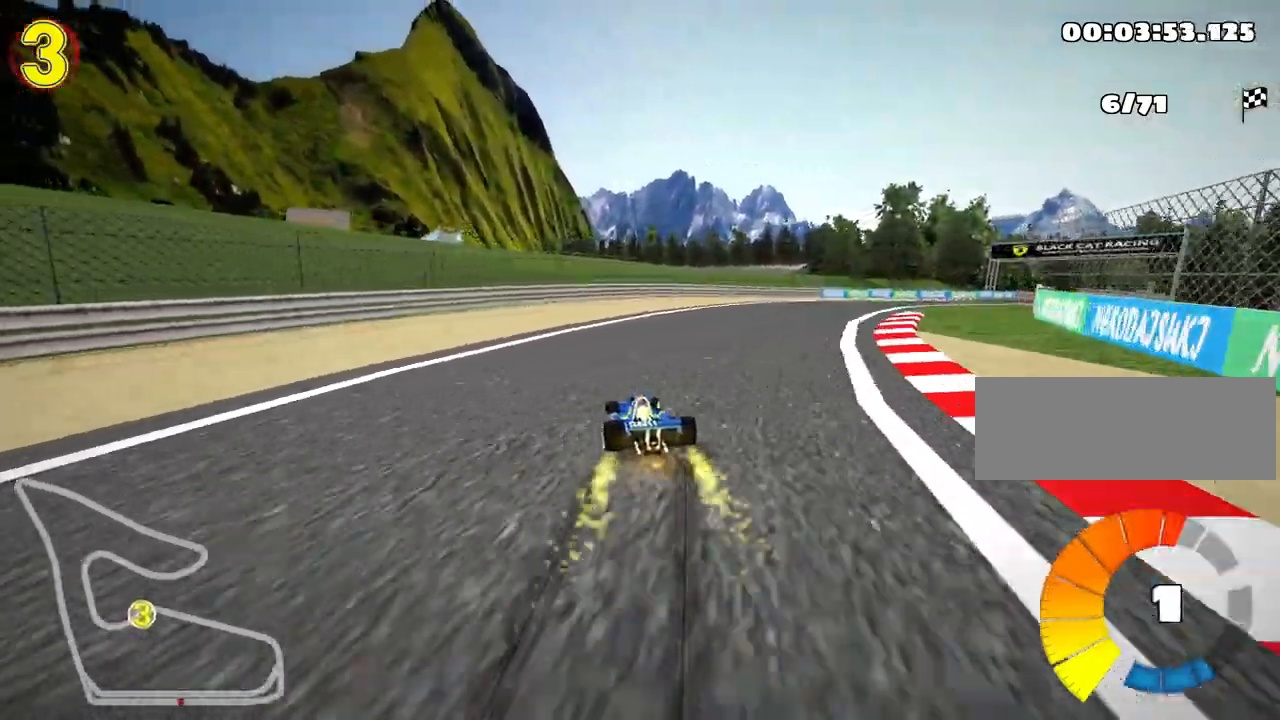
{"keys": ["right", "up"], "events": [[17, "nitro", "down"], [333, "nitro", "up"]]}
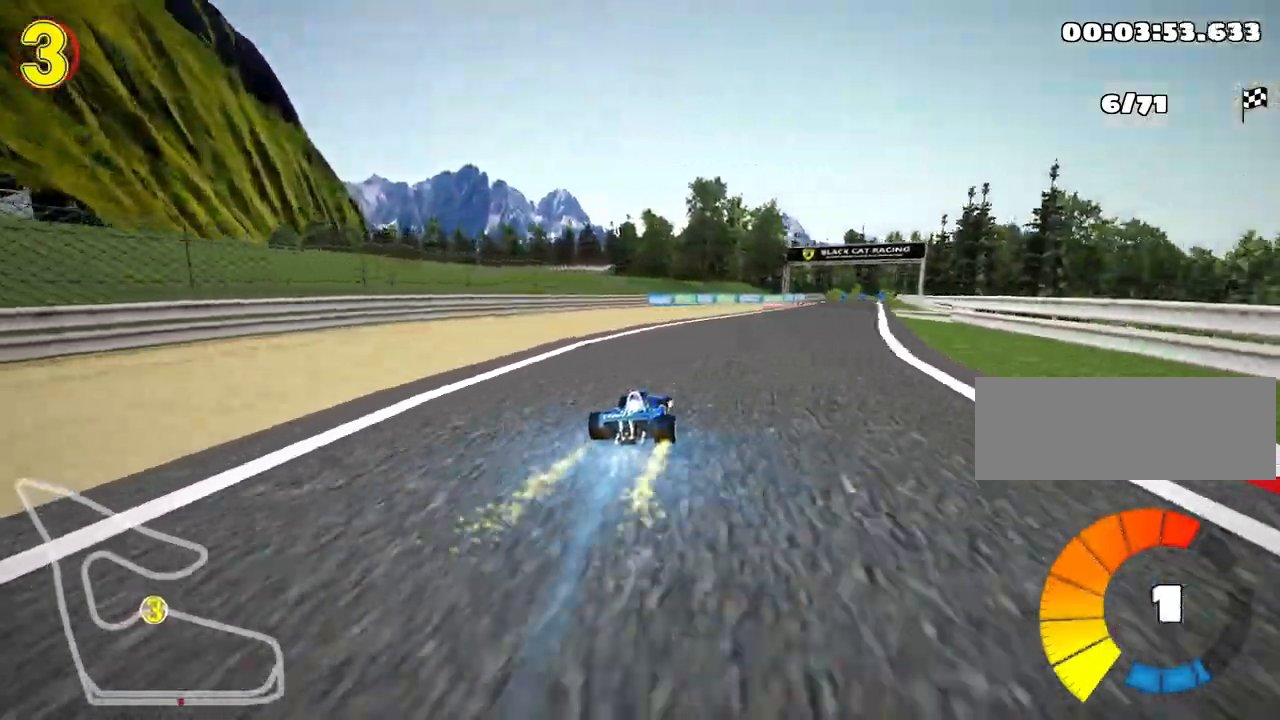
{"keys": ["up"], "events": [[200, "right", "up"]]}
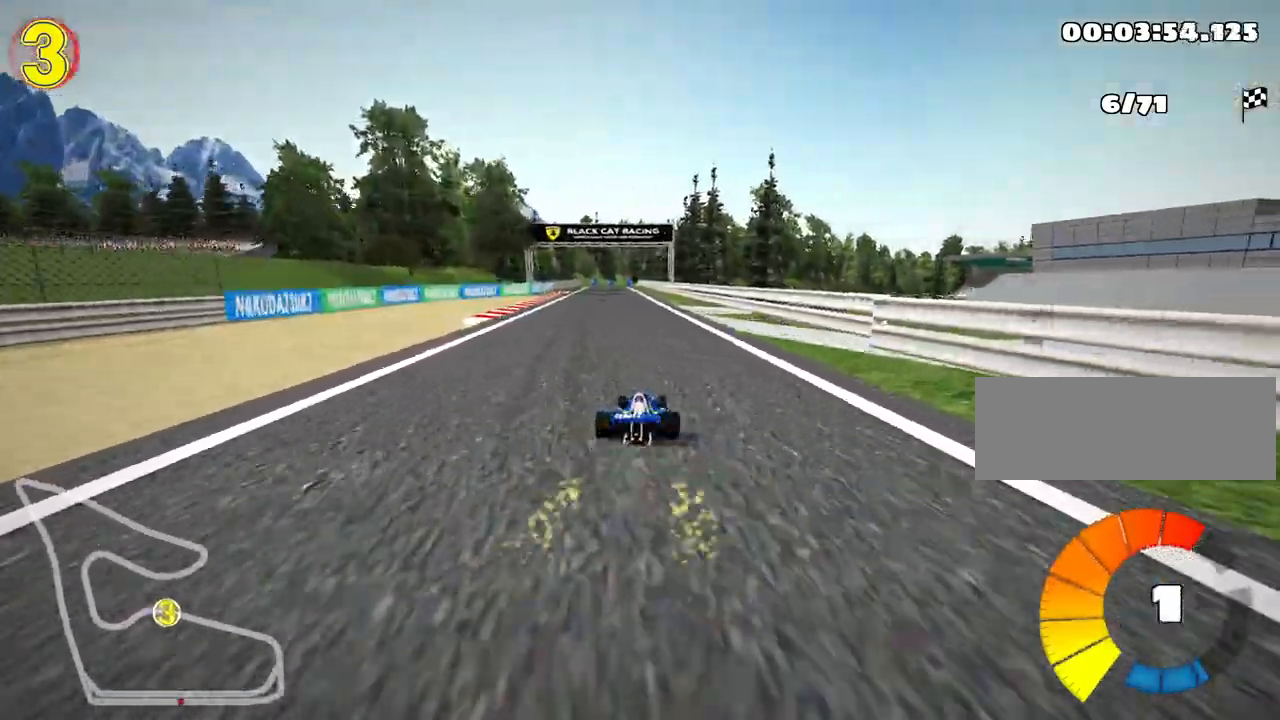
{"keys": ["skid", "up"], "events": [[83, "left", "down"], [233, "nitro", "down"], [383, "nitro", "up"], [450, "left", "up"], [483, "skid", "down"]]}
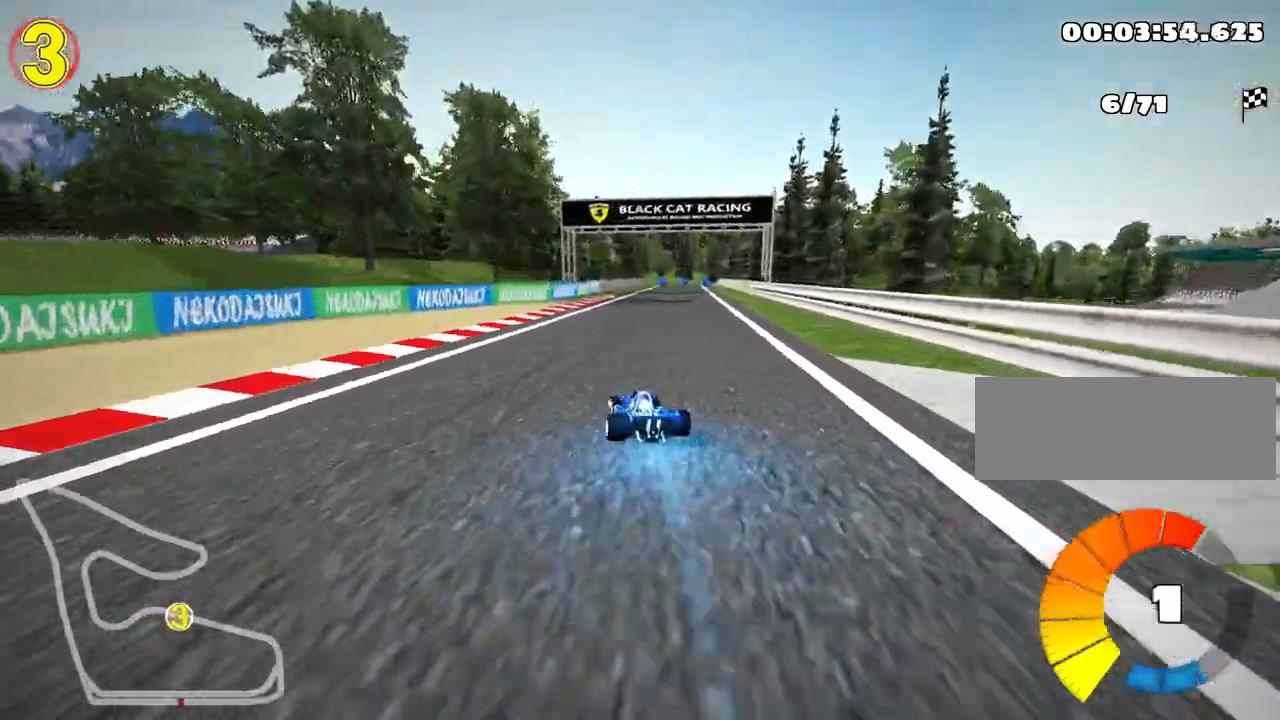
{"keys": ["left", "skid", "up"], "events": [[17, "right", "down"], [217, "right", "up"], [300, "left", "down"]]}
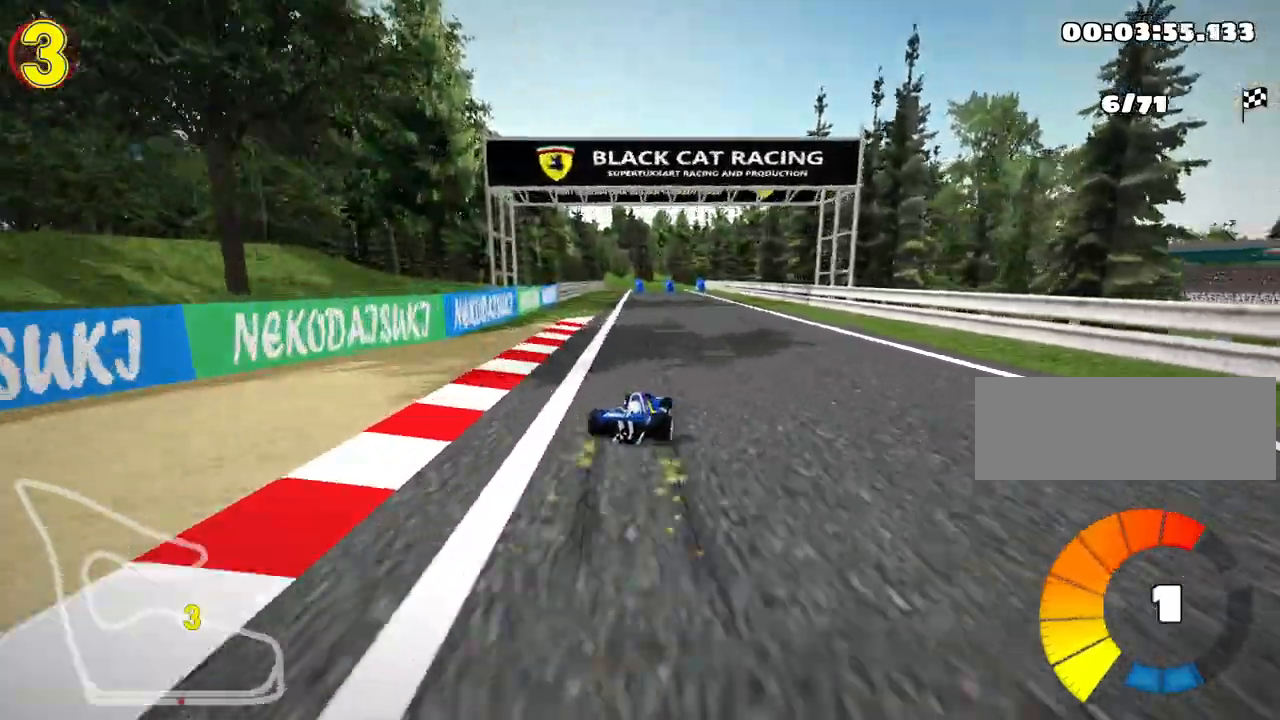
{"keys": ["left", "skid", "up"], "events": []}
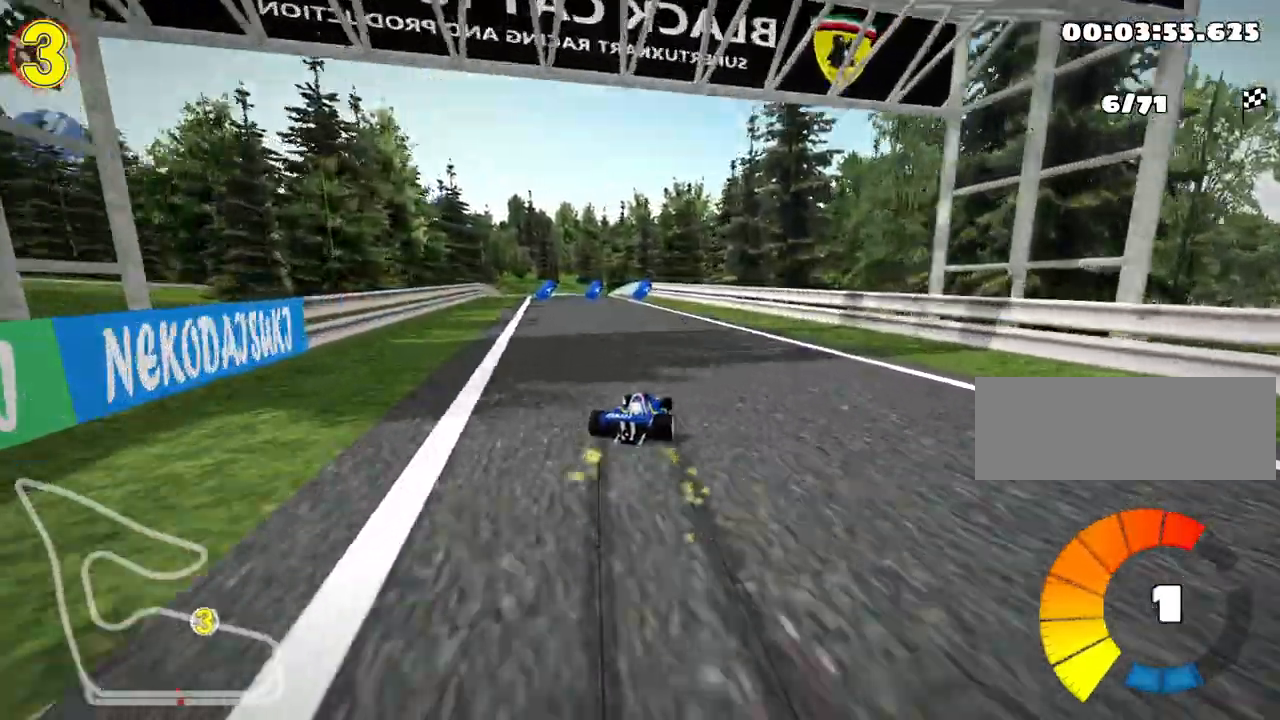
{"keys": ["up"], "events": [[100, "nitro", "down"], [100, "skid", "up"], [217, "left", "up"], [233, "nitro", "up"]]}
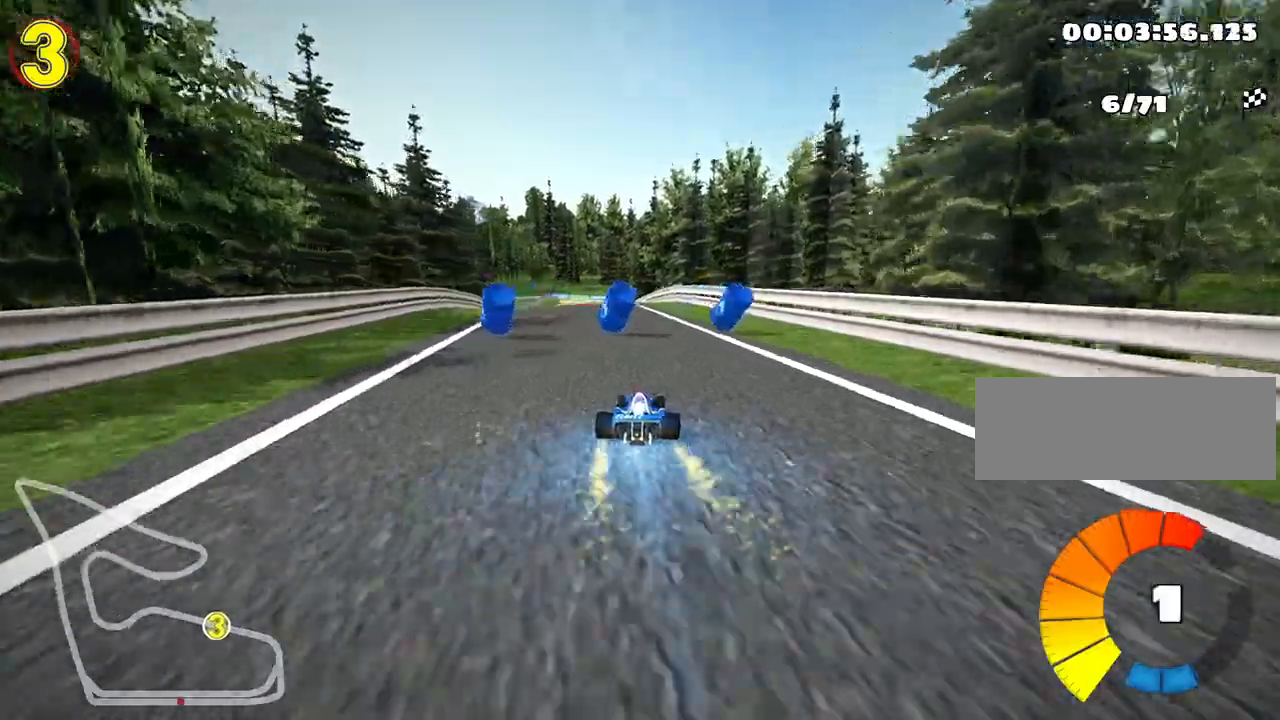
{"keys": ["up"], "events": [[33, "left", "down"], [433, "left", "up"]]}